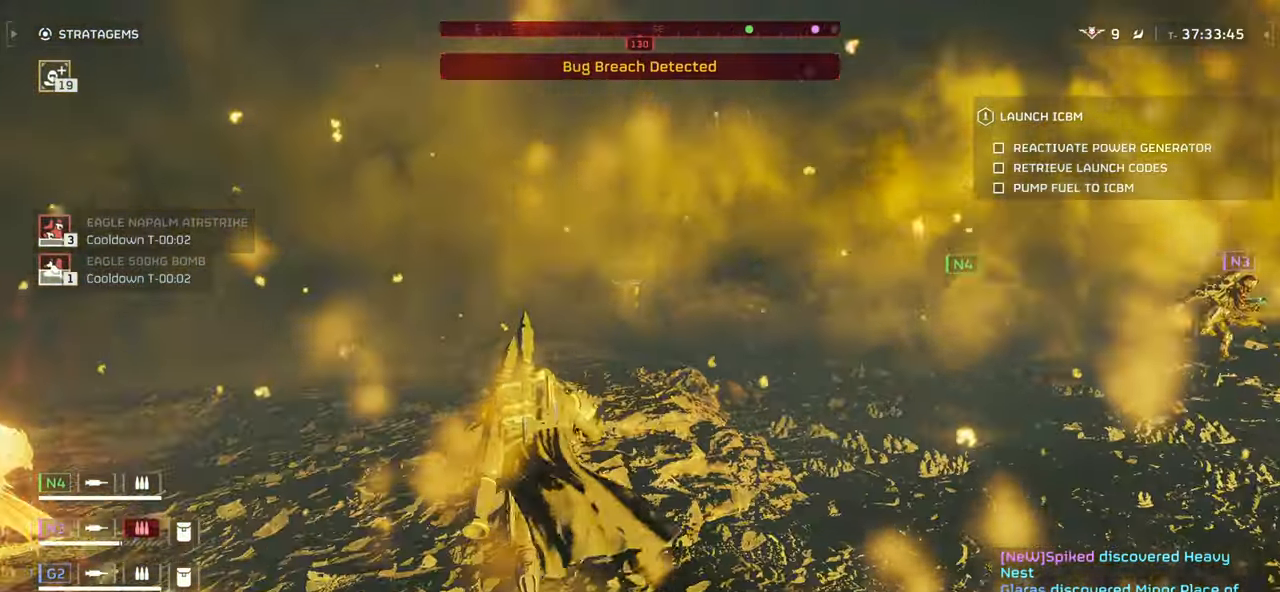
Gameplay with keyboard and mouse; each line is a JSON object with the keys and mouse buttons held at the frame after it. "events" lists presses ("down") and releases ("up") of ".", "/", "0", "1", "2", "3", "4", "5", "6", "7", "8", "9", "a", "alt", "b", "c", "caps_lock", "comma", "ctrl", "d", "e", "f", "g", "h", "i", "j", "k", "l", "m", "n", "o", "p", "q", "r", "s", "semicolon", "shift", "space", "super", "t", "tab", "tilde", "u", "v", "w", "x", "y", "z", "mouse_left", "mouse_wheel", "mouse_right", "mouse_mb4" and "mouse_mb5" between this image and that frame as [ms after this image, input, new state], when the widget could be followed in between. "mouse_left", "mouse_wheel", "mouse_right", "mouse_mb4", "mouse_mb5" = the "left", "wheel", "right", "mb4", "mb5" buttons of the "mouse" list. No other keys are recorded. "wheel" means that the mouse wheel is clicked or scrolled. Mouse movement is not recorded.
{"keys": ["w"], "mouse": []}
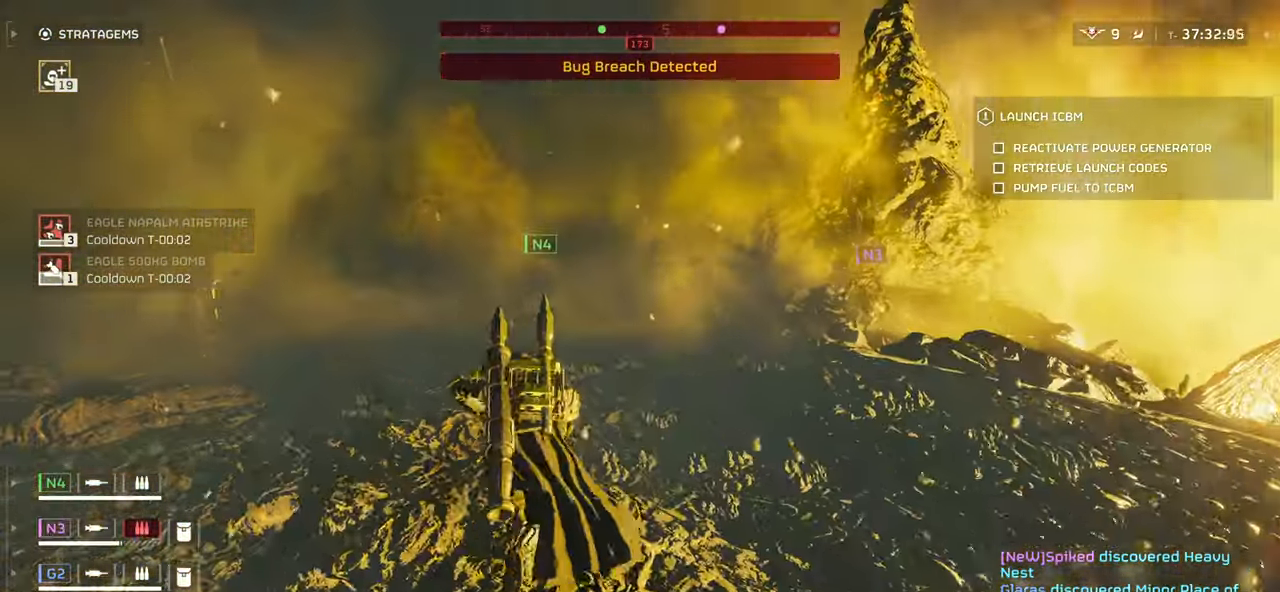
{"keys": ["w"], "mouse": []}
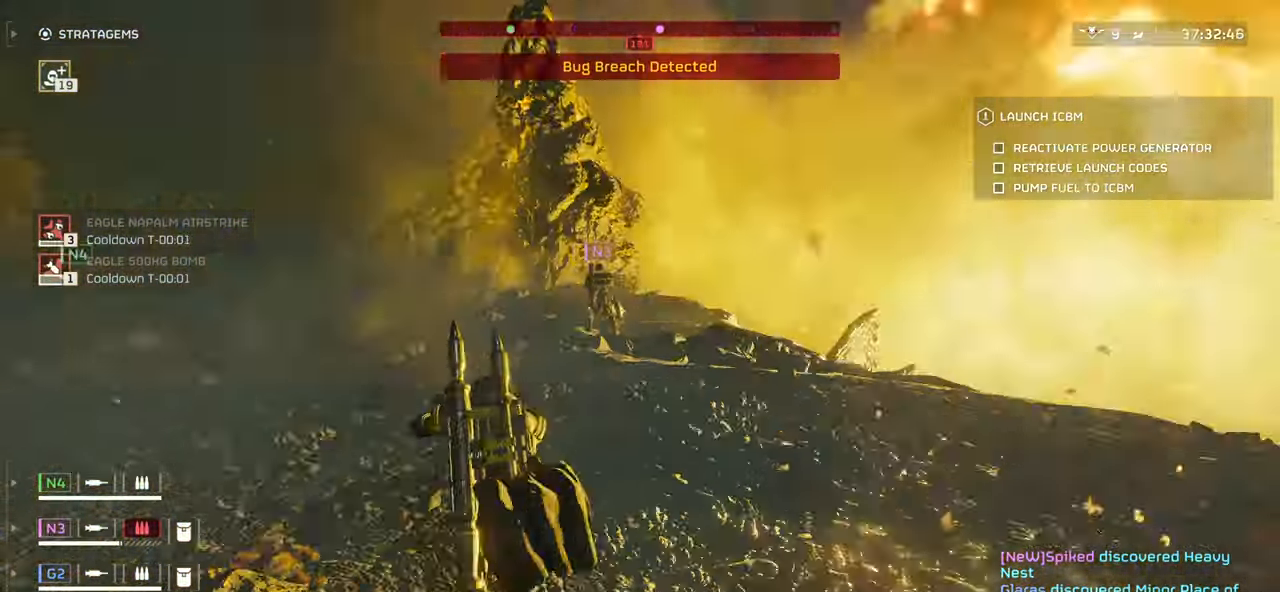
{"keys": ["w"], "mouse": []}
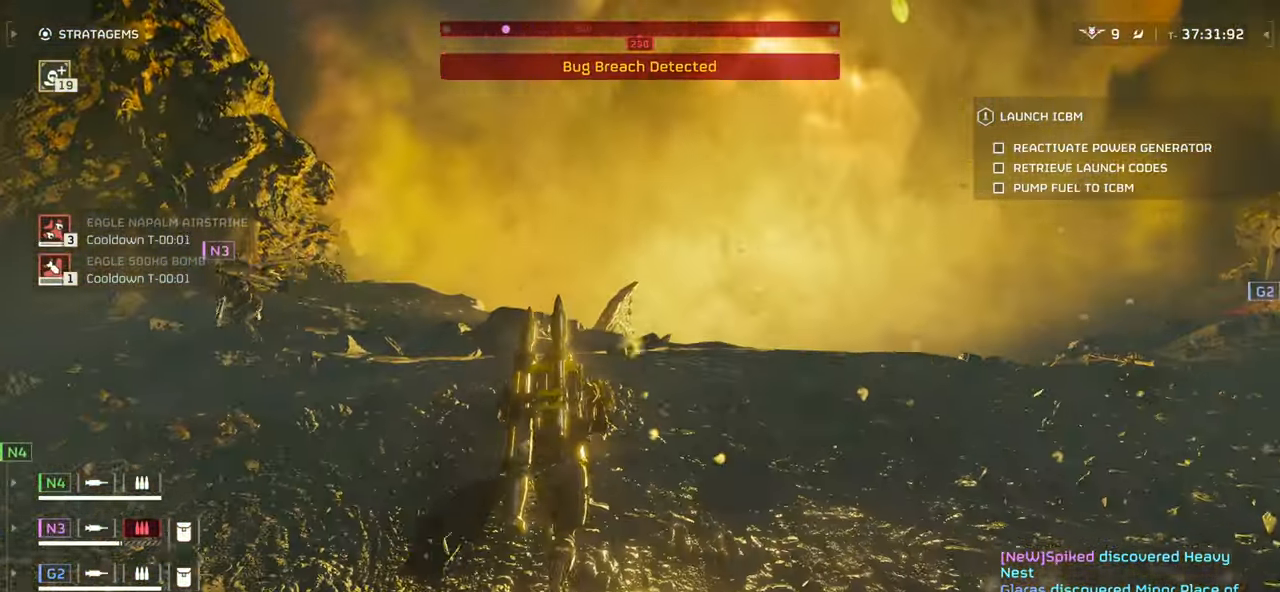
{"keys": ["a", "w"], "mouse": [], "events": [[317, "a", "down"]]}
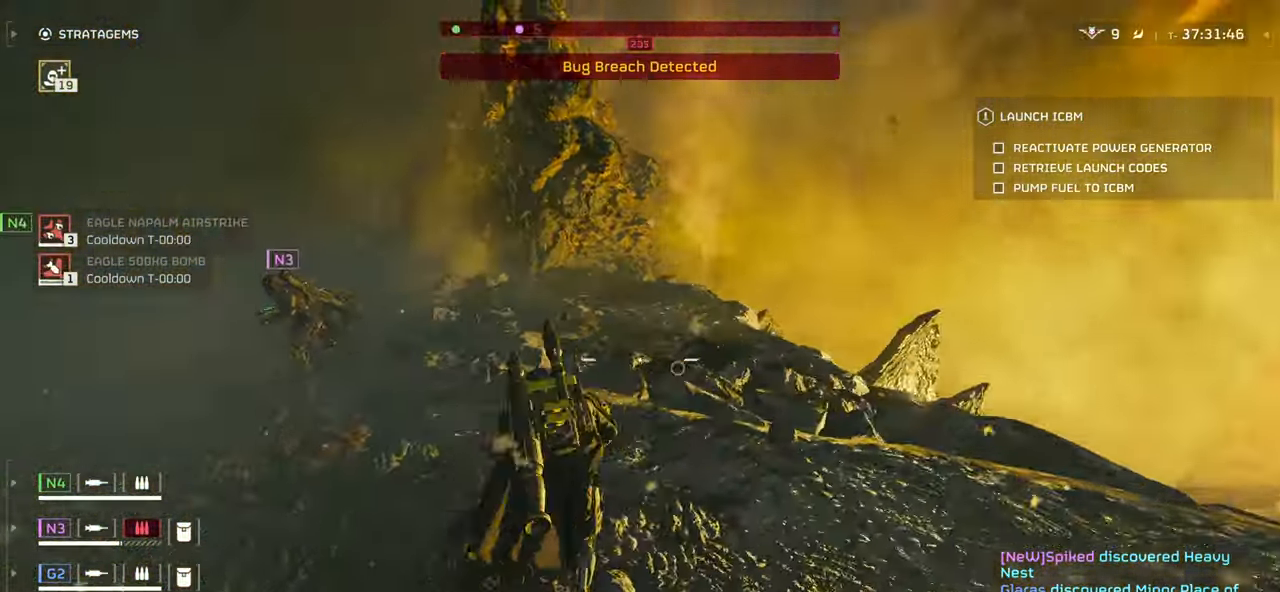
{"keys": ["a", "w"], "mouse": [], "events": []}
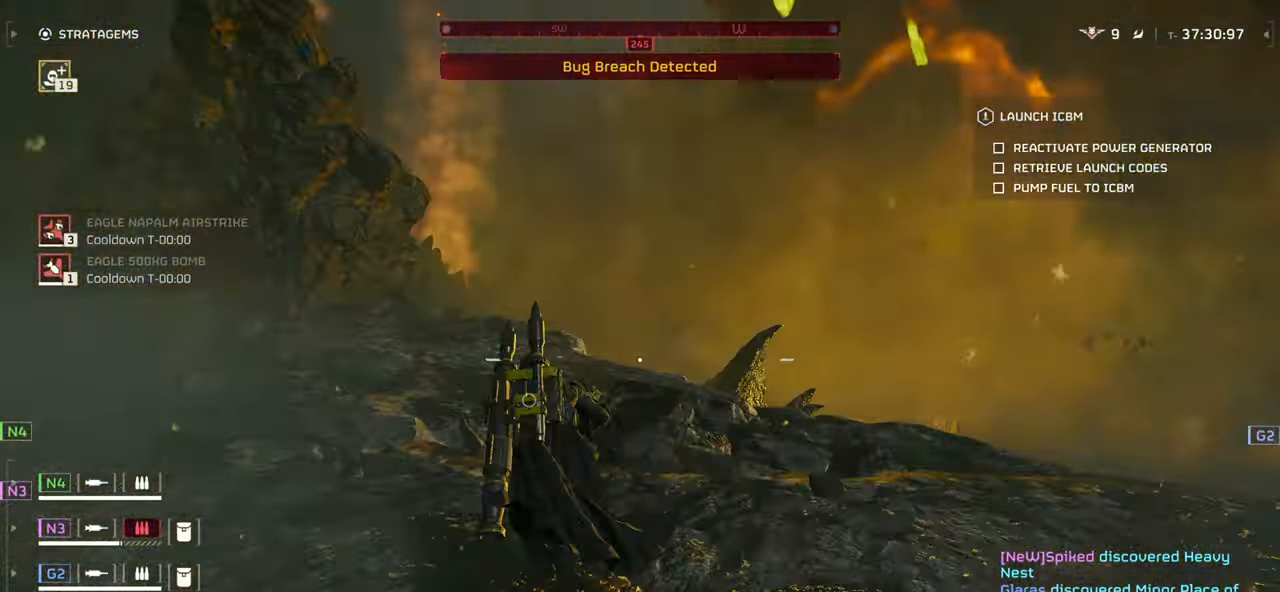
{"keys": ["w"], "mouse": [], "events": [[100, "a", "up"]]}
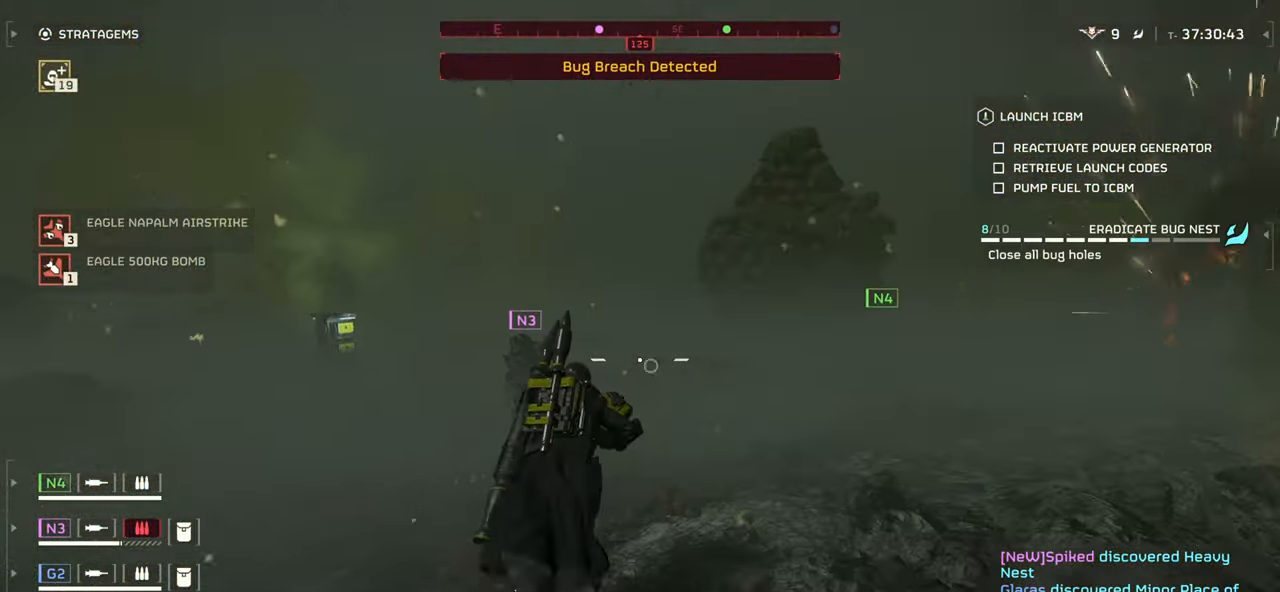
{"keys": ["d", "w"], "mouse": [], "events": [[467, "d", "down"]]}
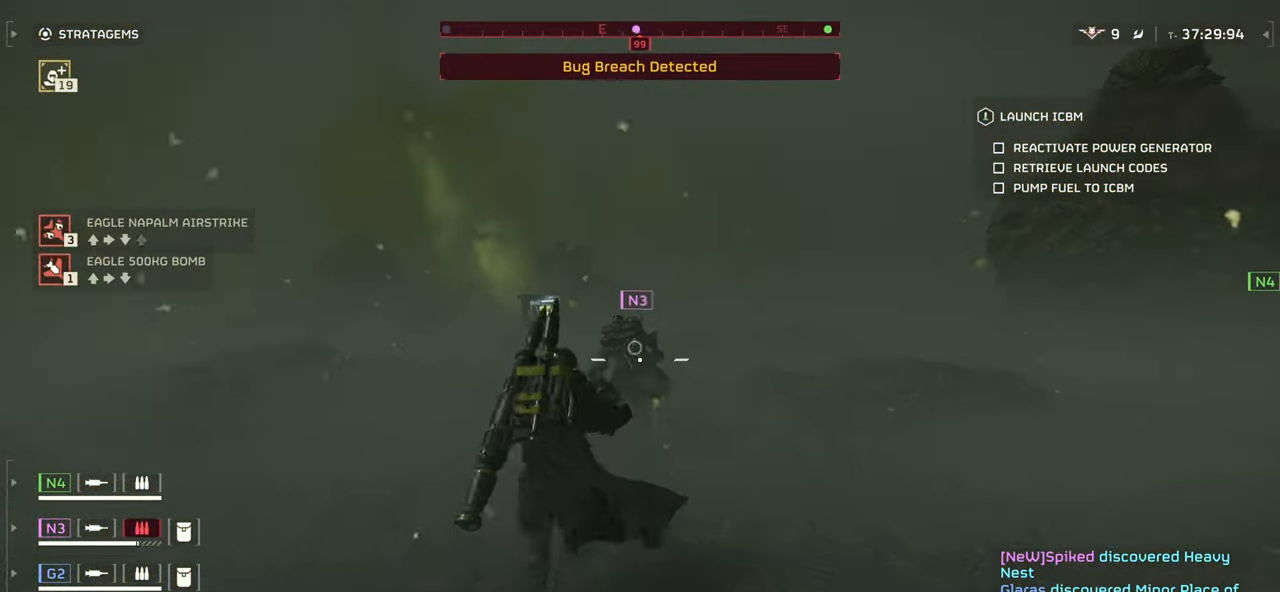
{"keys": ["w"], "mouse": [], "events": [[100, "d", "up"]]}
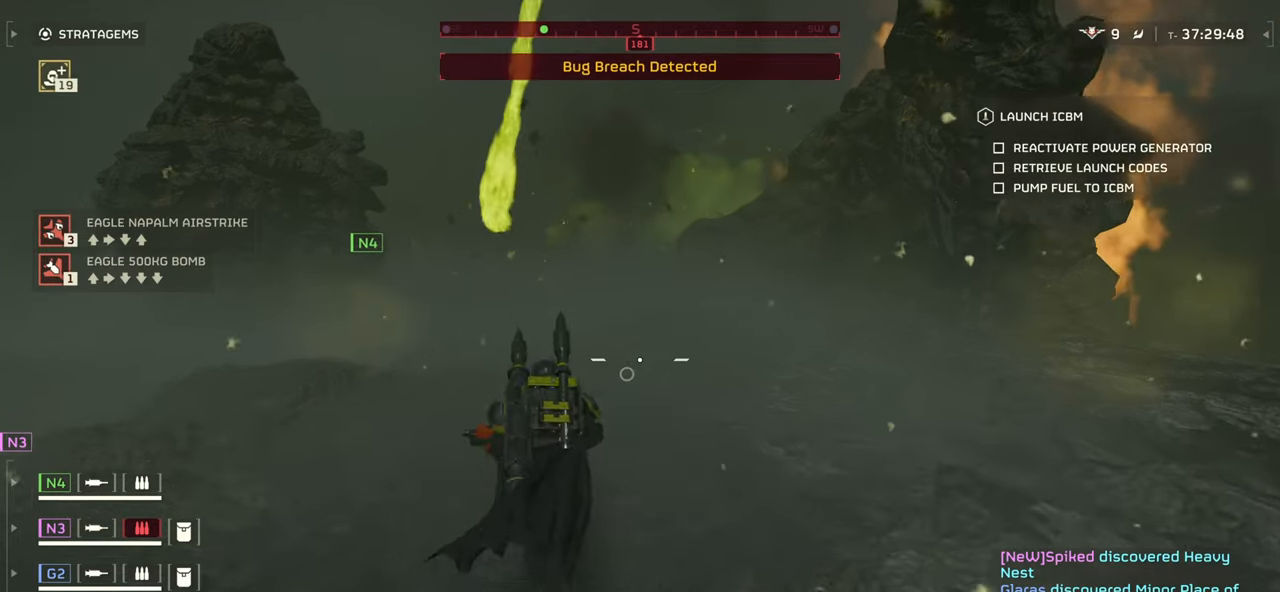
{"keys": ["a", "w"], "mouse": [], "events": [[84, "a", "down"]]}
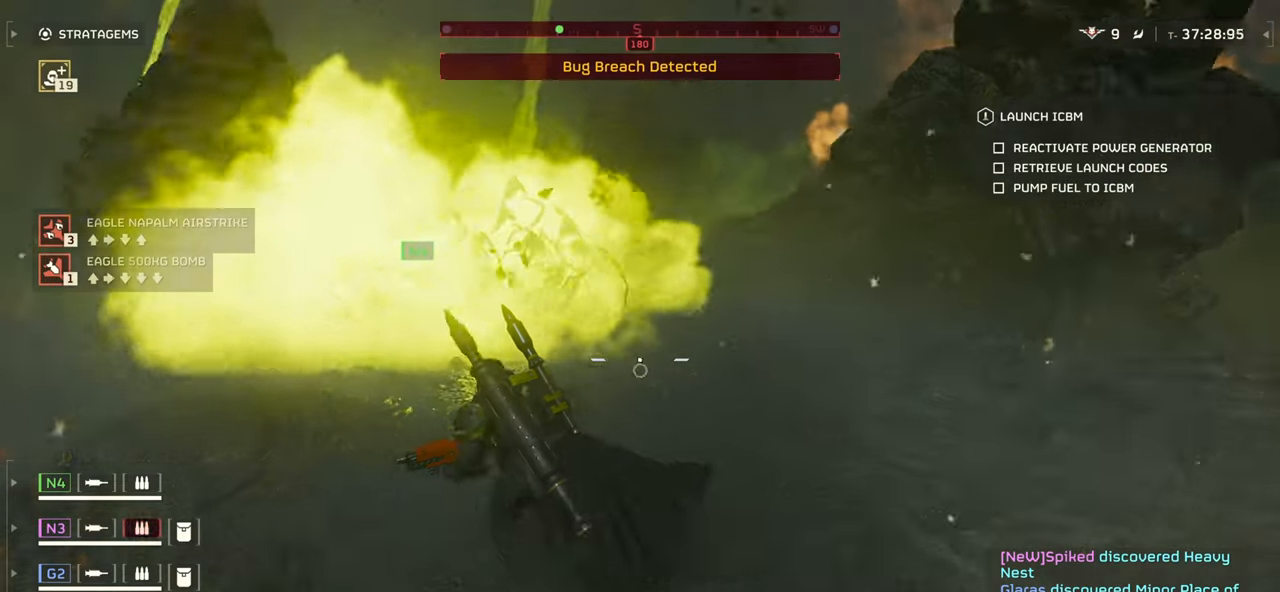
{"keys": ["w"], "mouse": [], "events": [[150, "a", "up"]]}
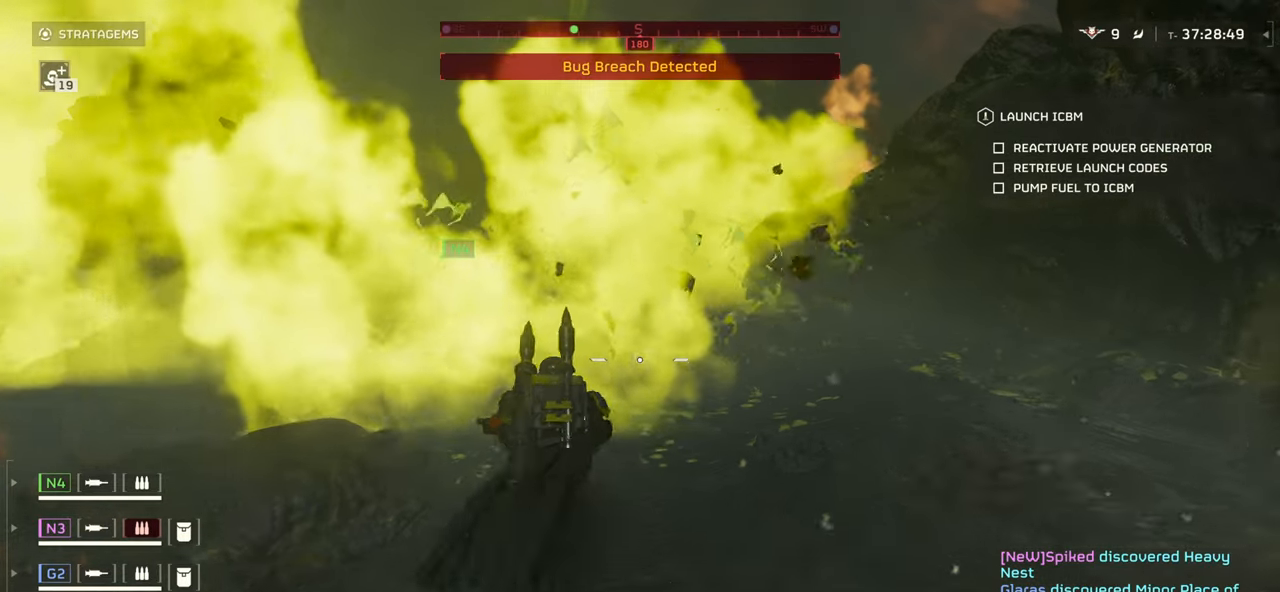
{"keys": ["w"], "mouse": [], "events": []}
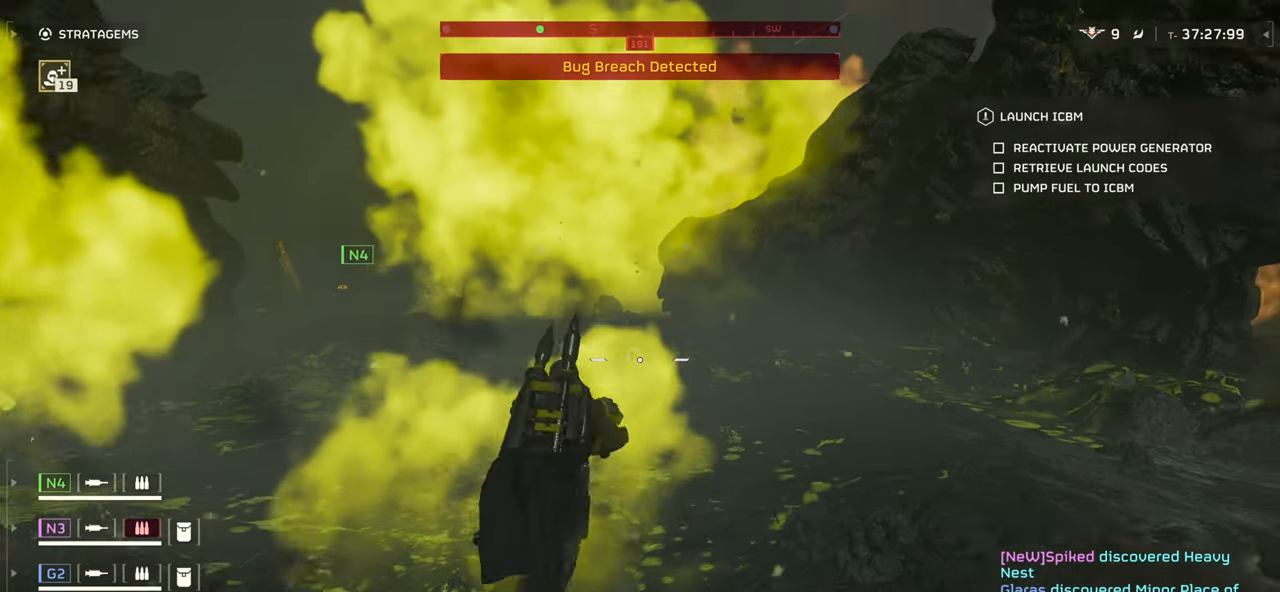
{"keys": ["a", "w"], "mouse": [], "events": [[67, "3", "down"], [200, "3", "up"], [400, "a", "down"]]}
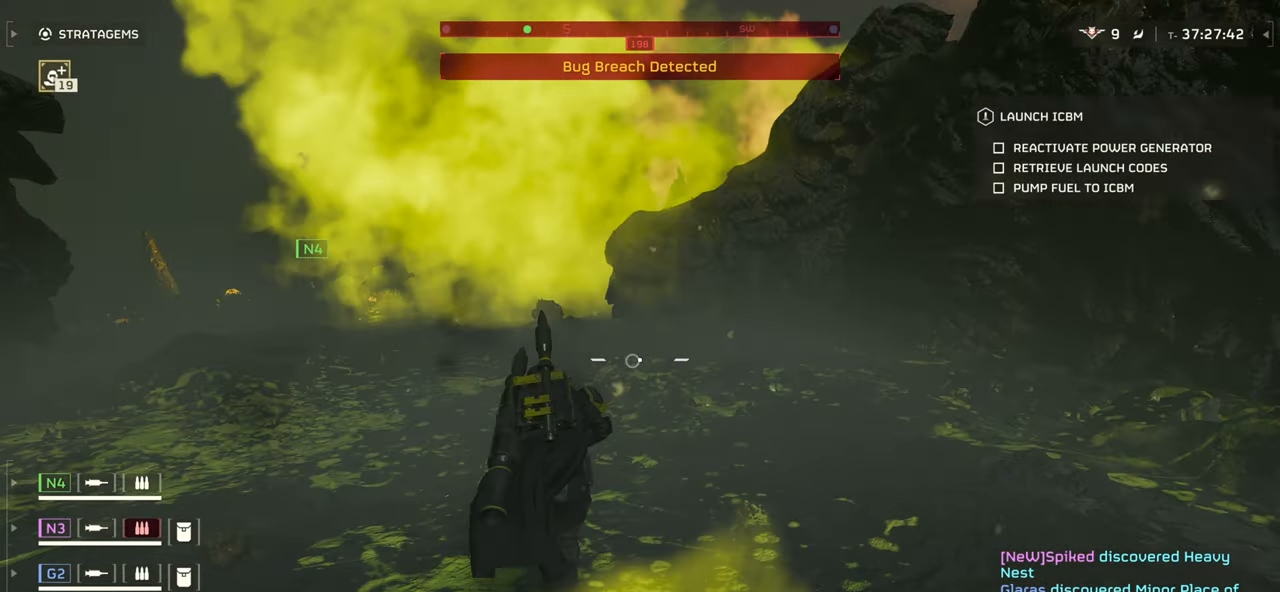
{"keys": ["r", "w"], "mouse": [], "events": [[284, "r", "down"], [300, "a", "up"], [400, "r", "up"], [484, "r", "down"]]}
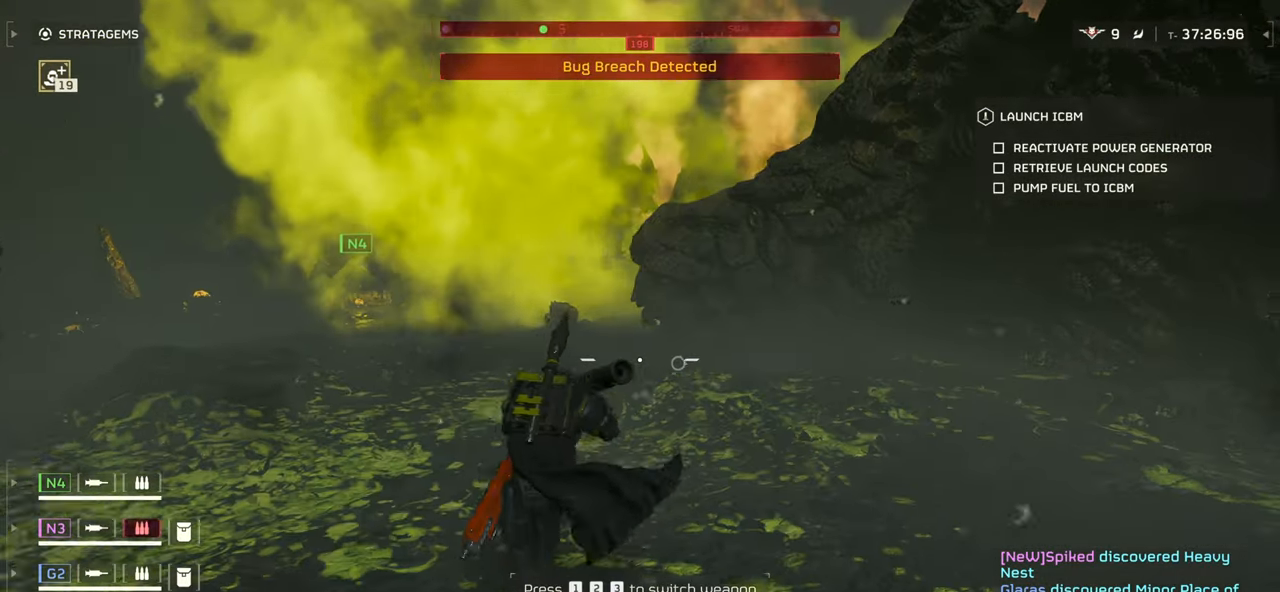
{"keys": [], "mouse": [], "events": [[84, "r", "up"], [167, "r", "down"], [267, "r", "up"], [350, "r", "down"], [417, "w", "up"], [450, "r", "up"]]}
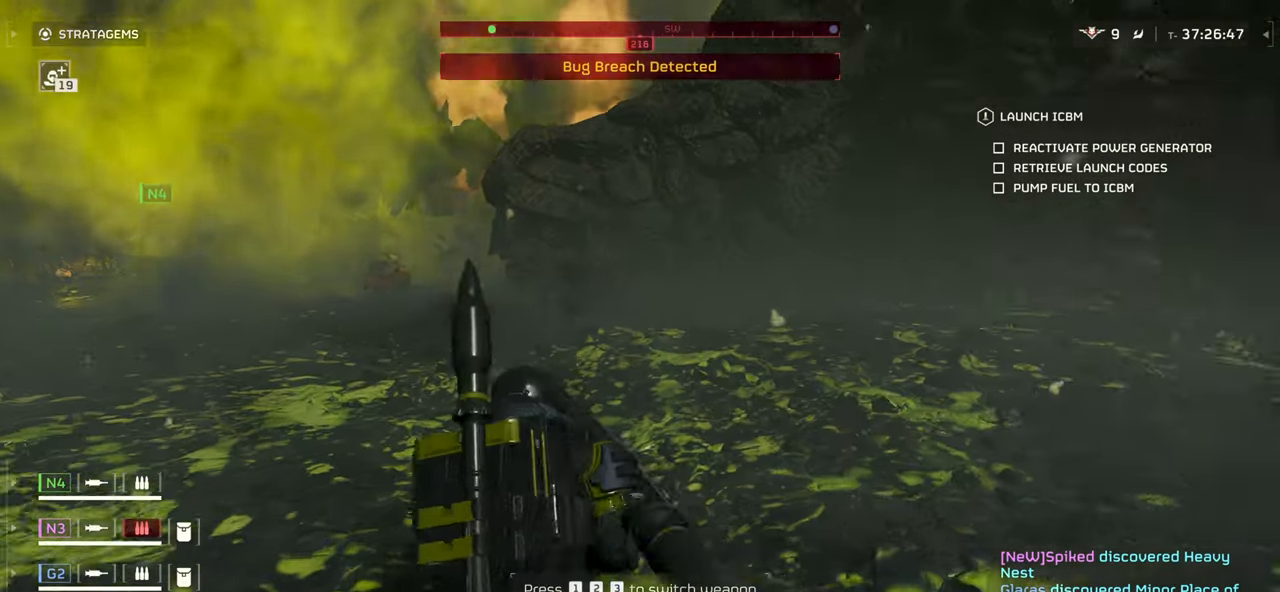
{"keys": [], "mouse": [], "events": []}
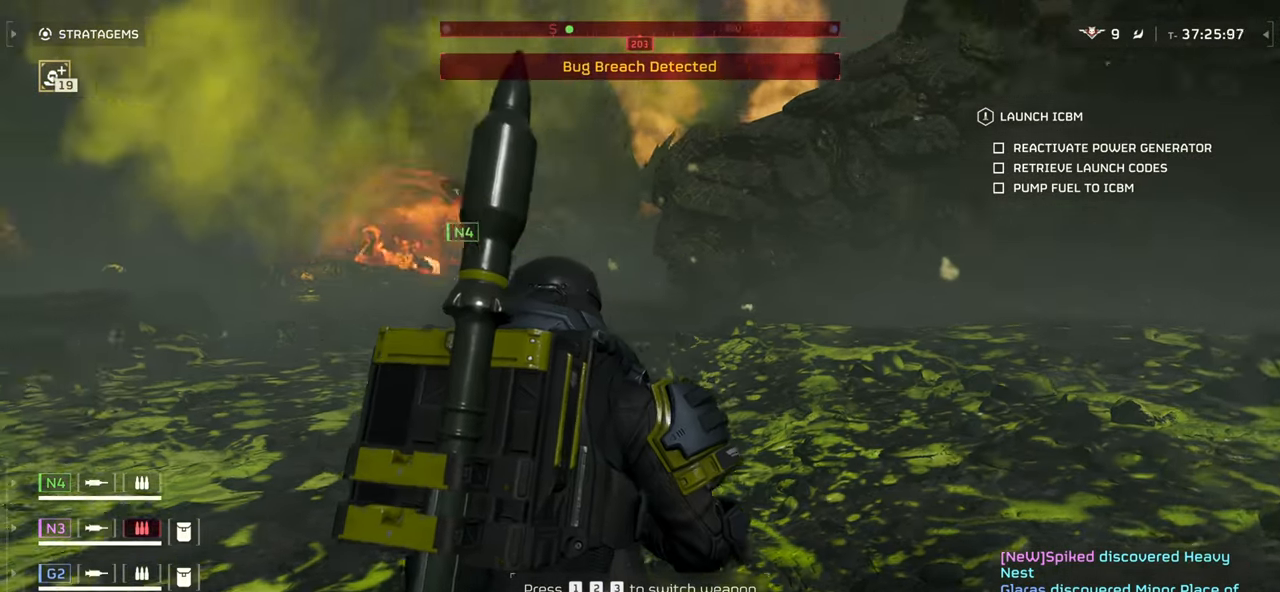
{"keys": [], "mouse": [], "events": []}
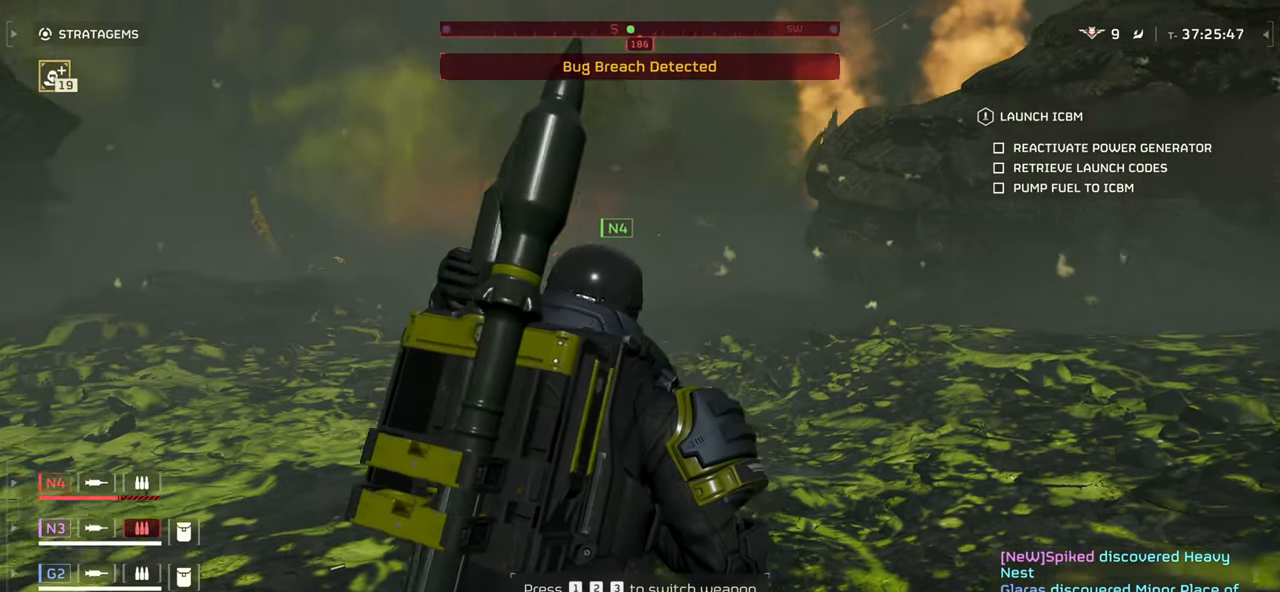
{"keys": [], "mouse": [], "events": []}
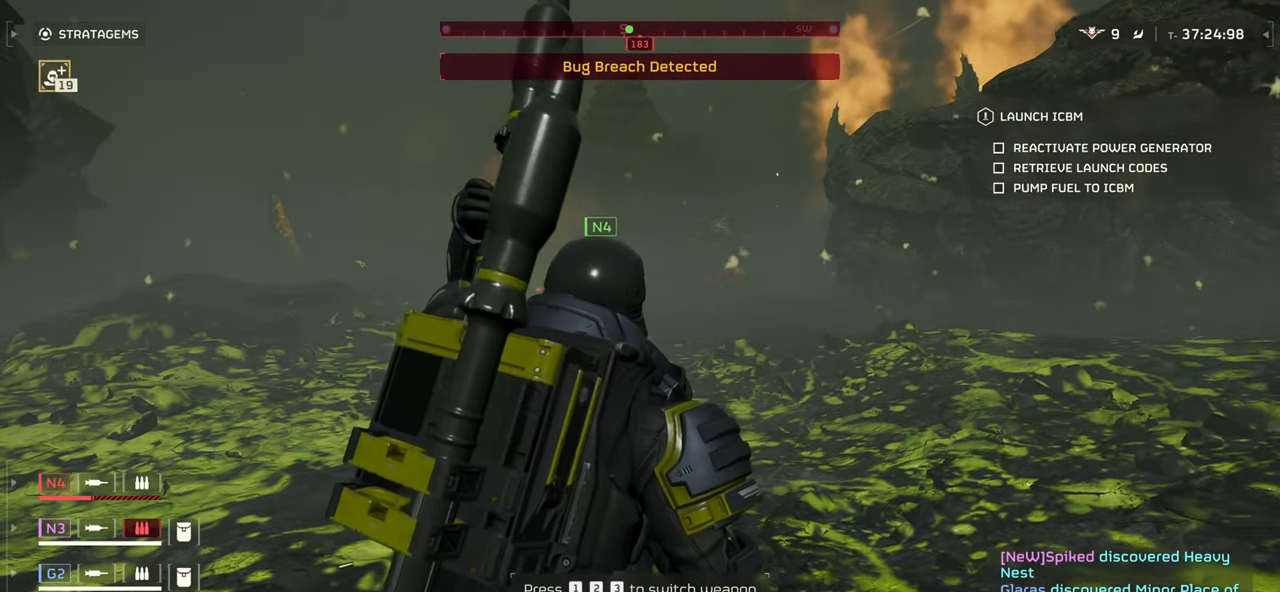
{"keys": [], "mouse": [], "events": []}
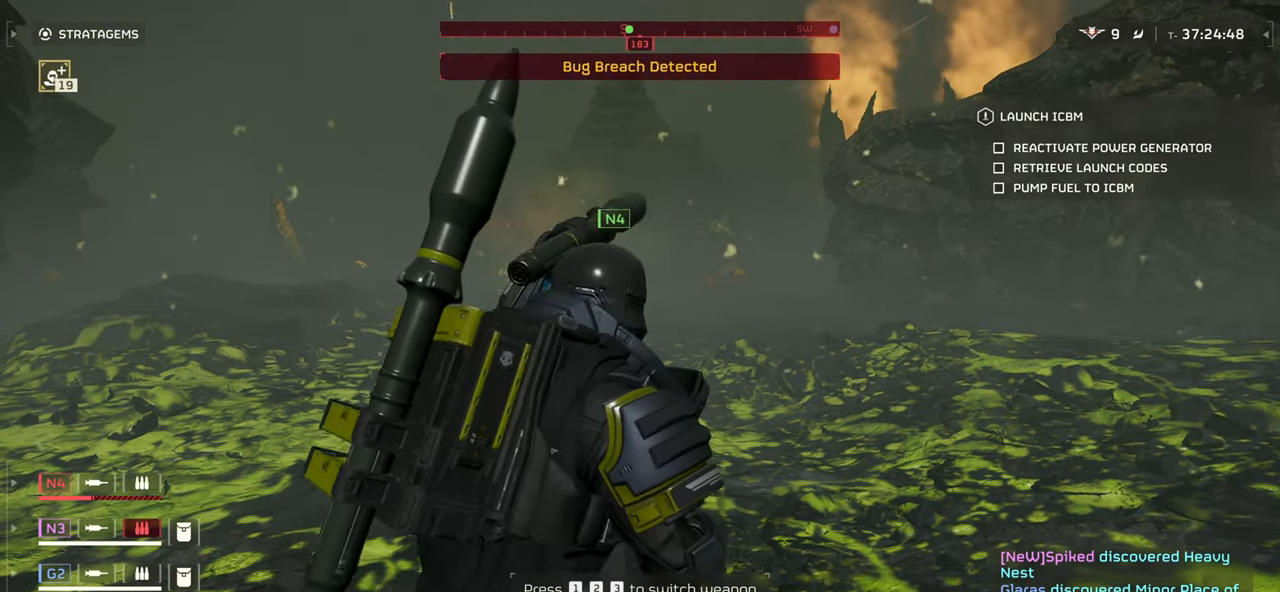
{"keys": [], "mouse": [], "events": []}
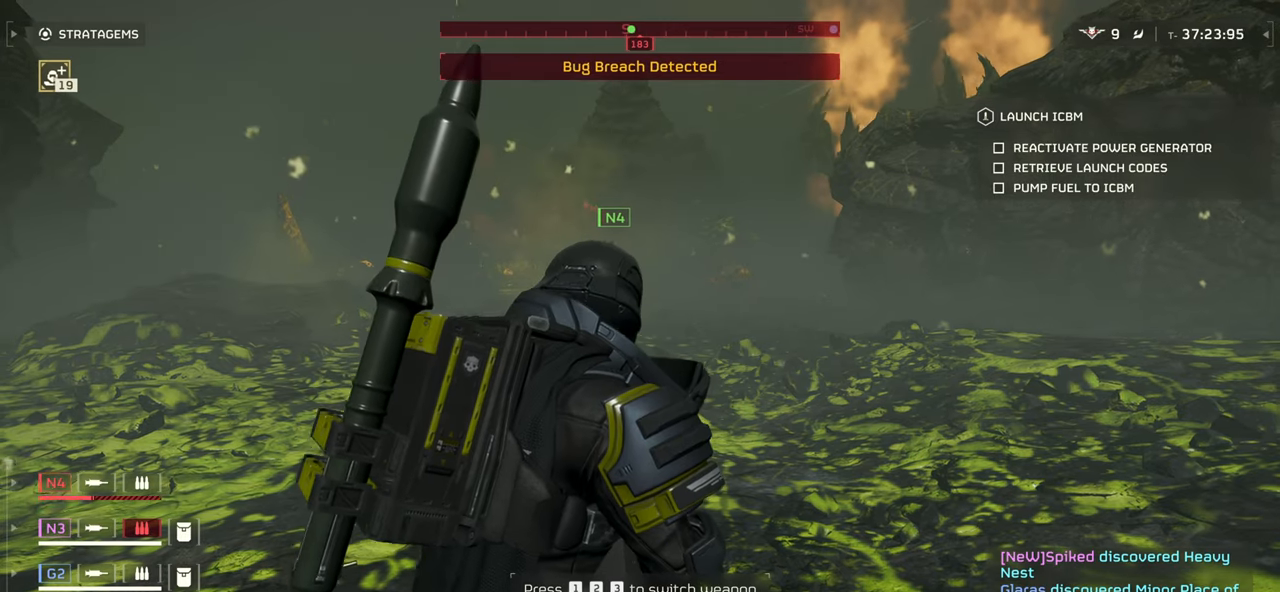
{"keys": [], "mouse": [], "events": []}
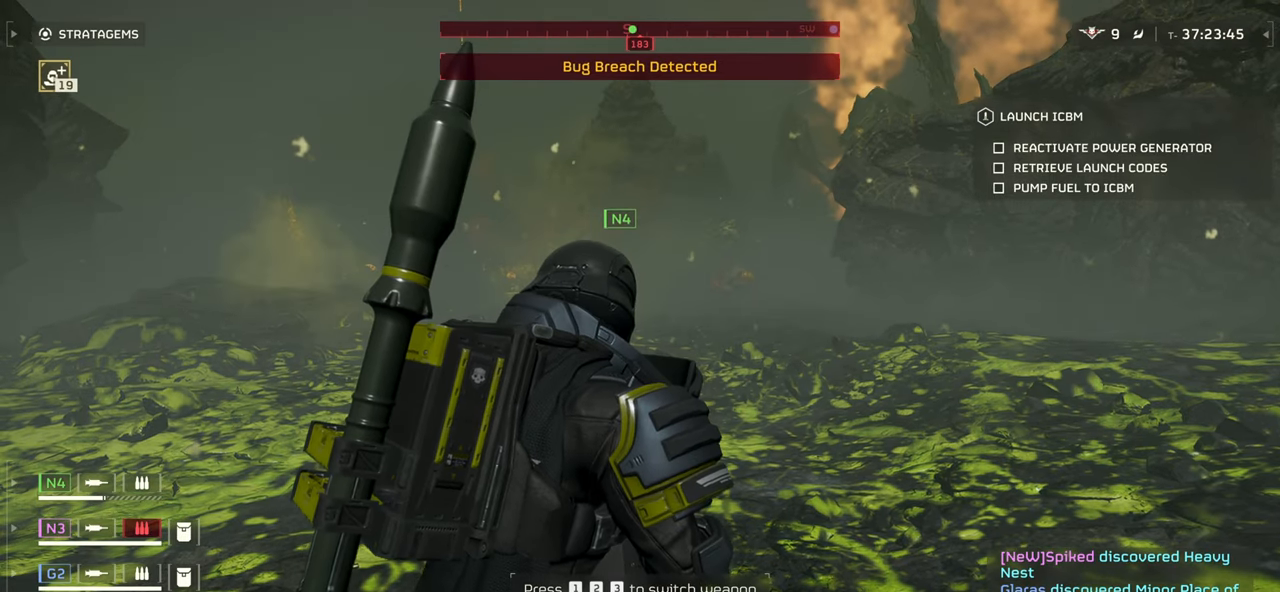
{"keys": [], "mouse": [], "events": []}